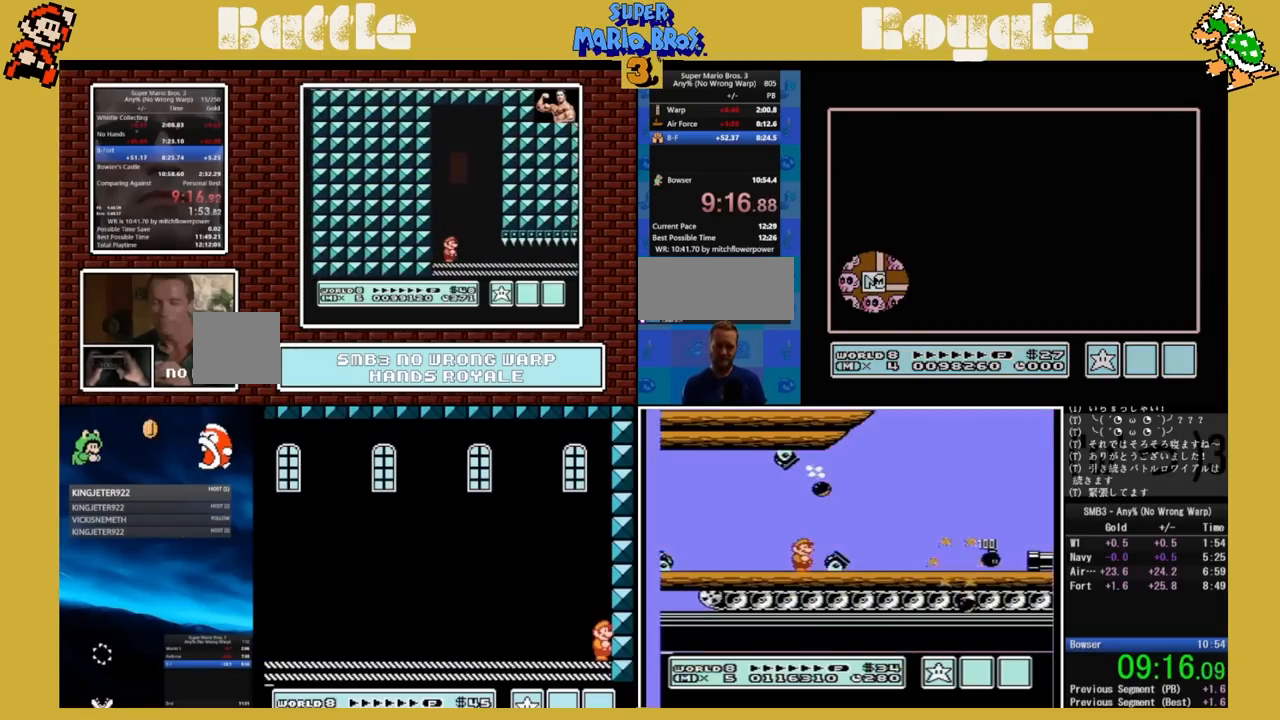
Gameplay with a controller (Nintendo layout); each line is a JSON object with the inputs held at the frame after it. "events" lists button and stick changes between this image and that frame as [ms after this image, input, new state], when the widget could be followed in between. Not read: L3 R3.
{"buttons": ["DPAD_RIGHT"], "events": [[317, "DPAD_RIGHT", "up"], [433, "DPAD_RIGHT", "down"]]}
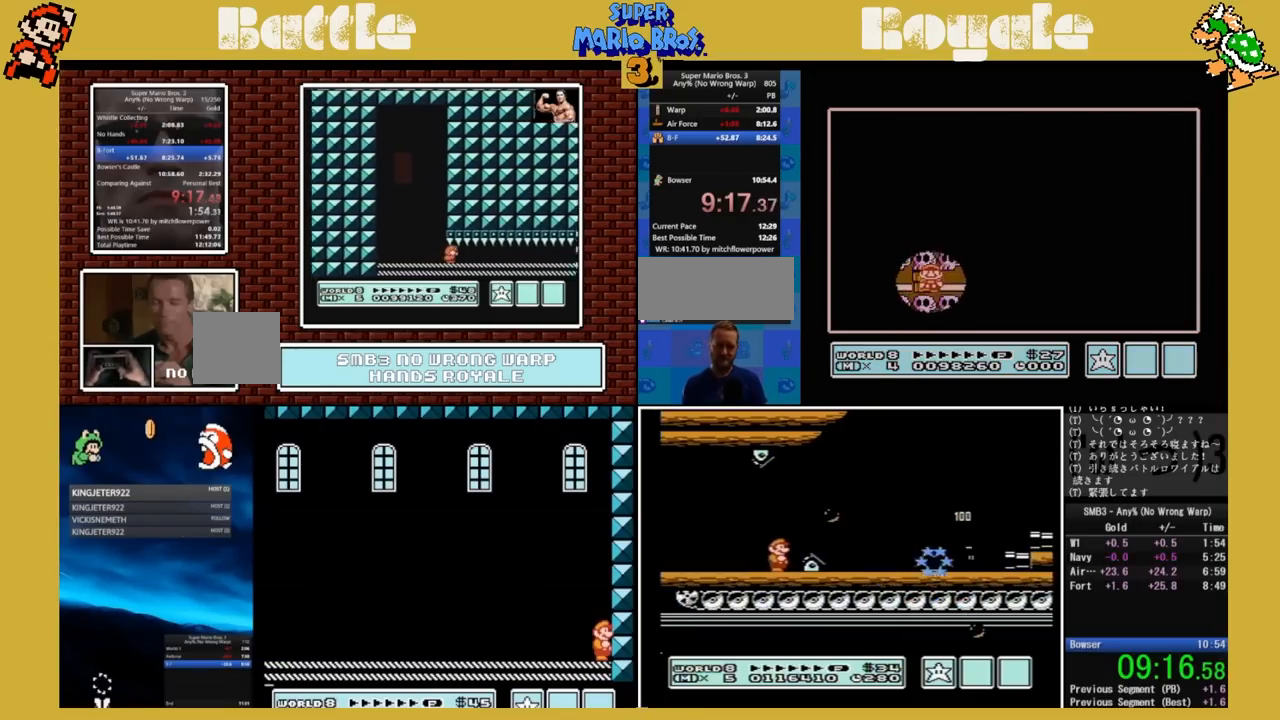
{"buttons": [], "events": [[150, "DPAD_RIGHT", "up"], [250, "DPAD_RIGHT", "down"], [417, "DPAD_RIGHT", "up"]]}
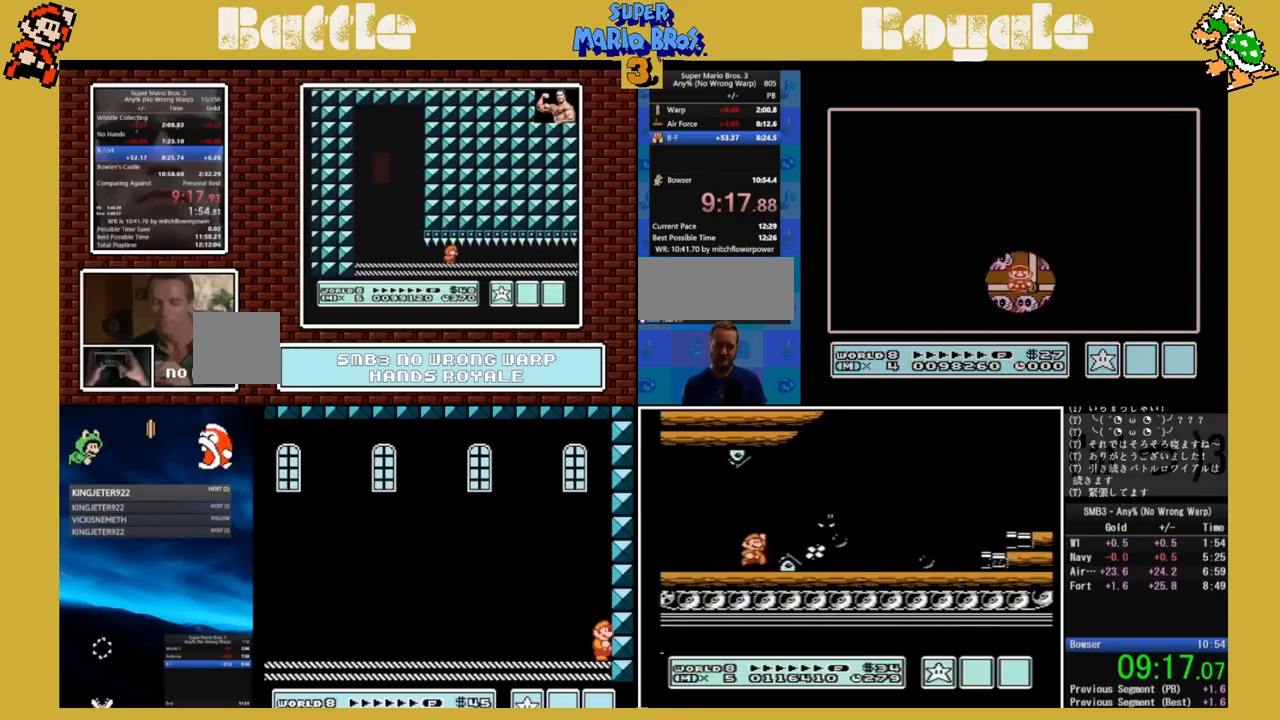
{"buttons": [], "events": [[33, "DPAD_UP", "down"], [200, "DPAD_UP", "up"], [283, "A", "down"], [400, "A", "up"]]}
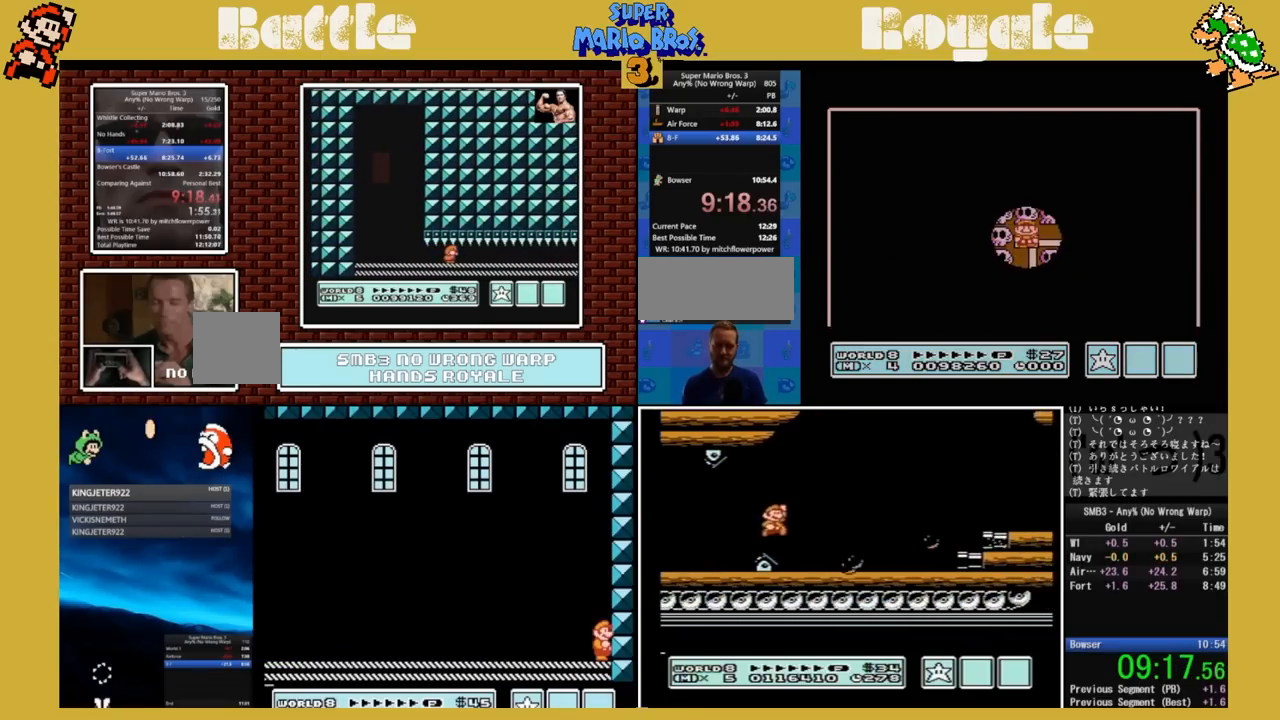
{"buttons": [], "events": []}
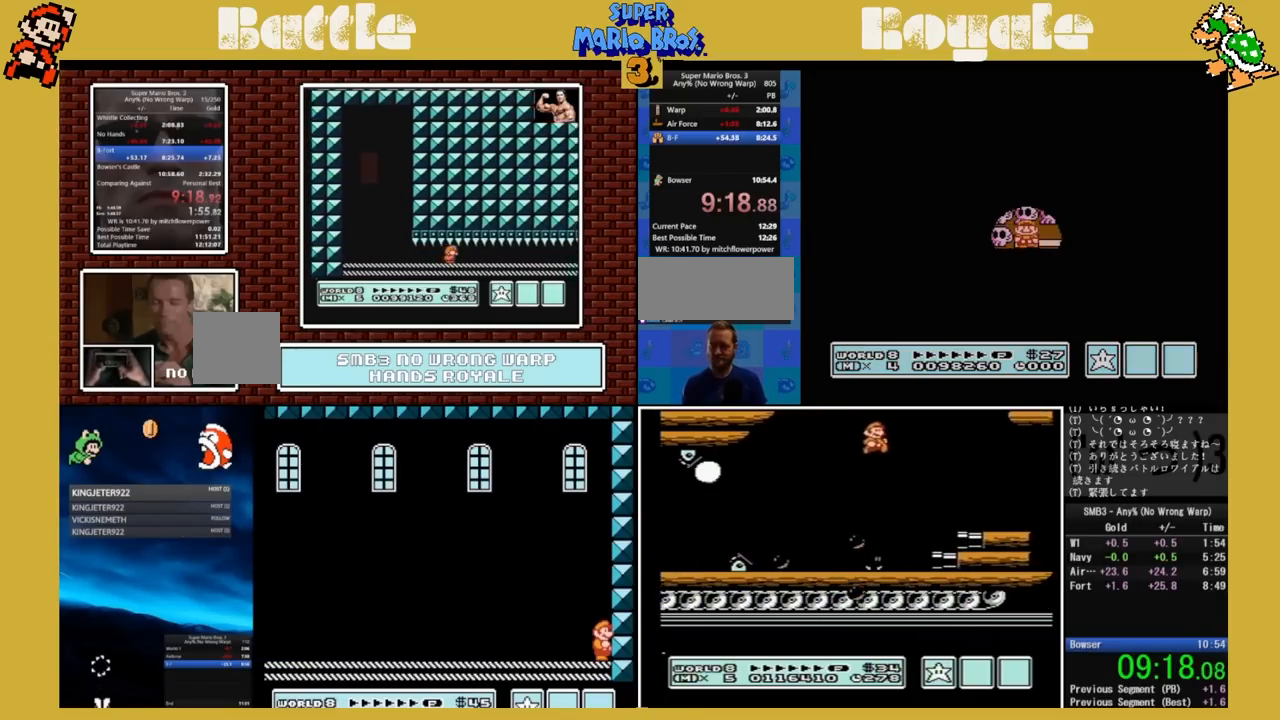
{"buttons": [], "events": []}
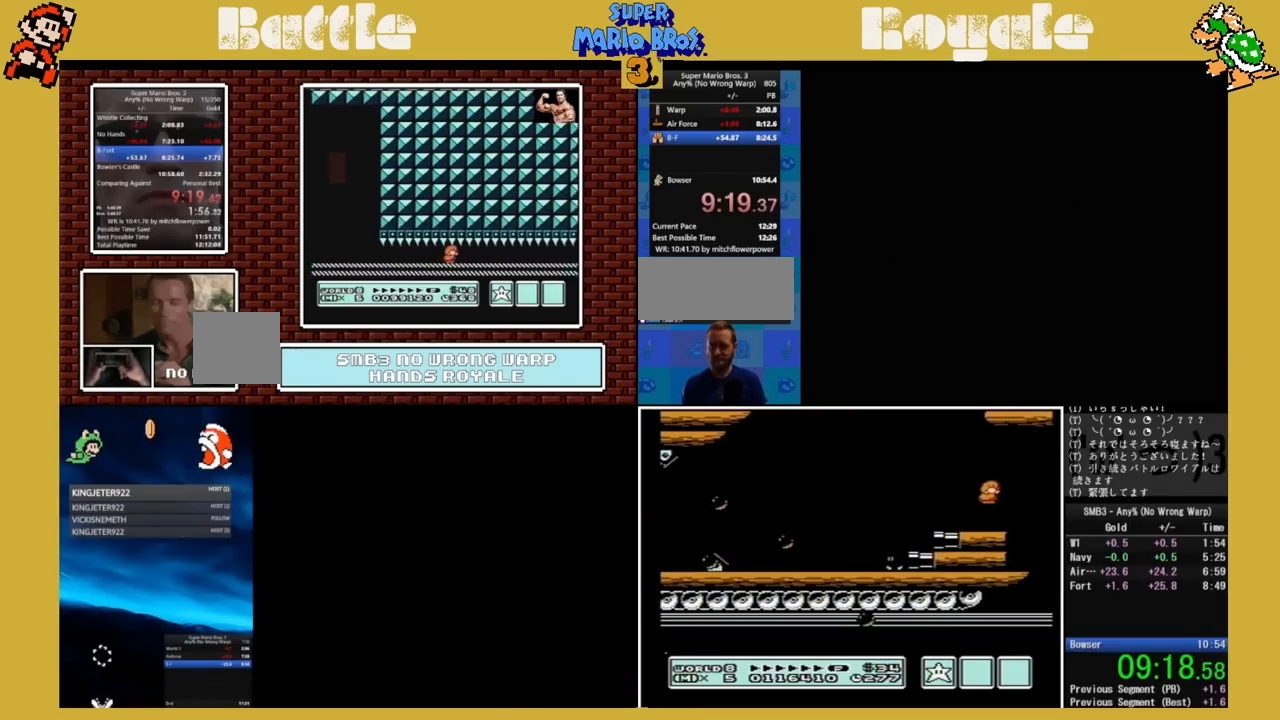
{"buttons": ["B", "DPAD_RIGHT"], "events": [[100, "A", "down"], [117, "A", "up"], [117, "B", "down"], [117, "DPAD_RIGHT", "down"]]}
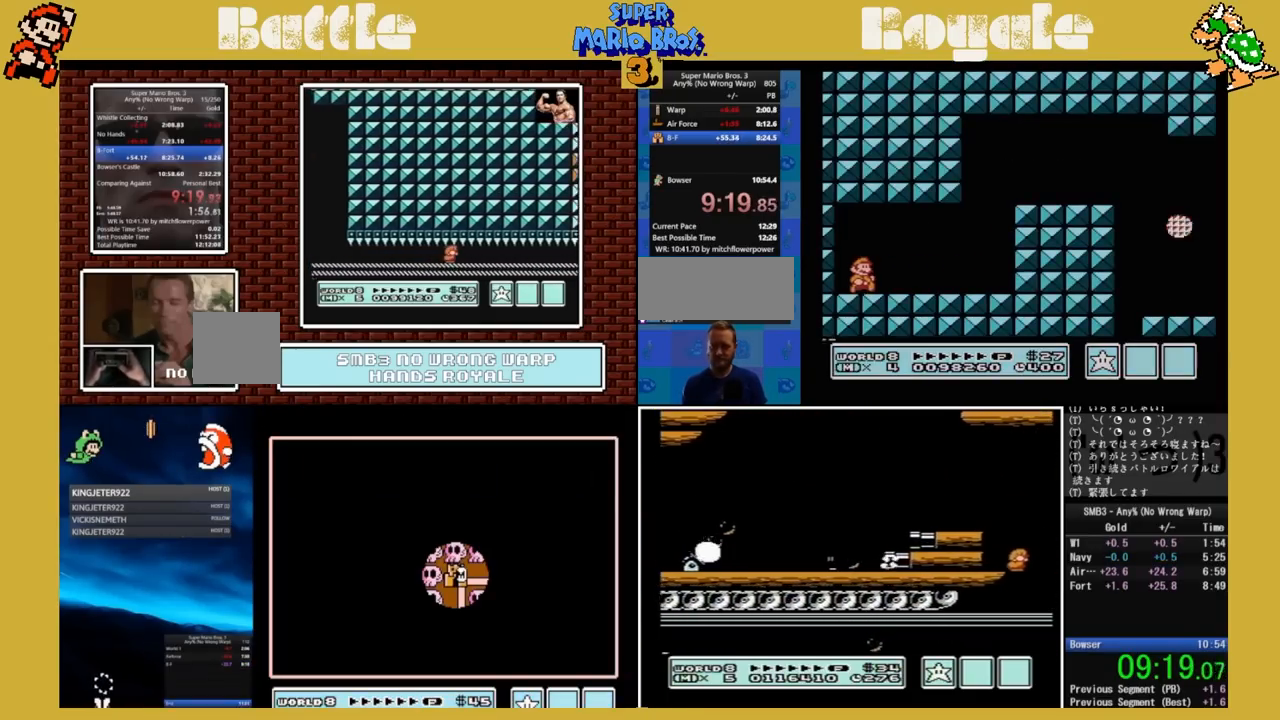
{"buttons": ["B", "DPAD_RIGHT"], "events": []}
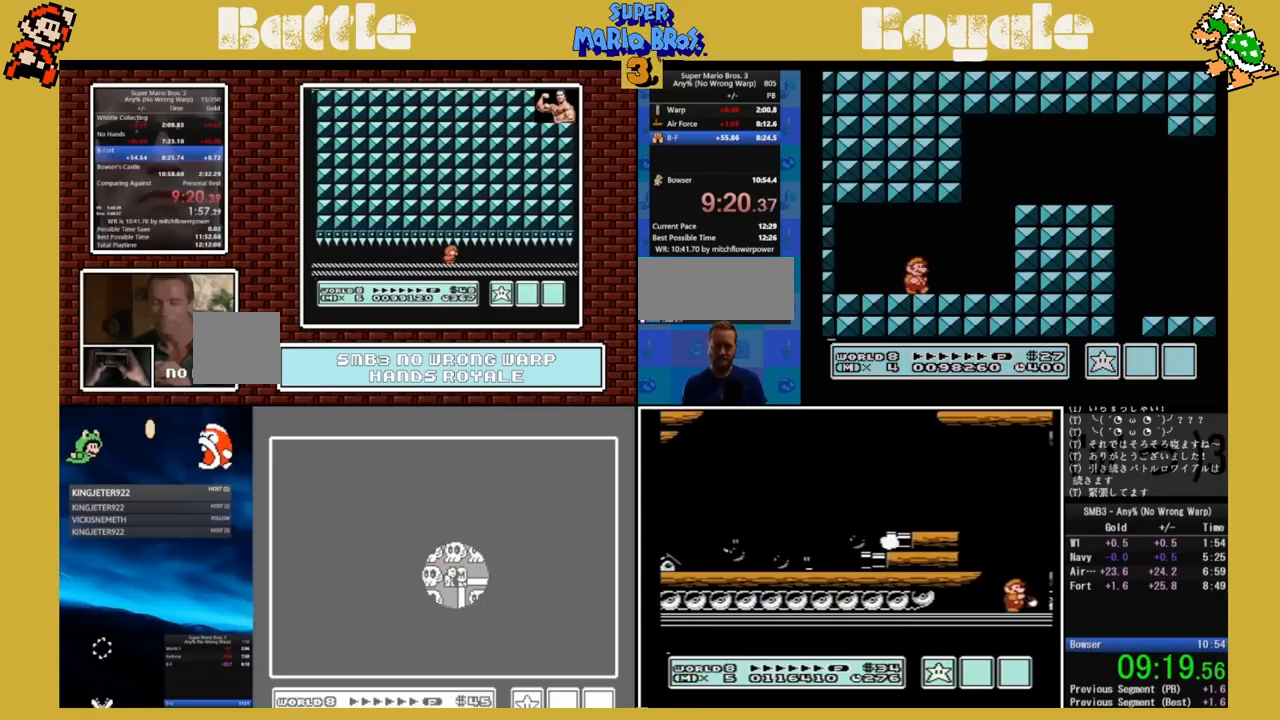
{"buttons": ["B", "DPAD_RIGHT"], "events": [[17, "A", "down"], [333, "A", "up"]]}
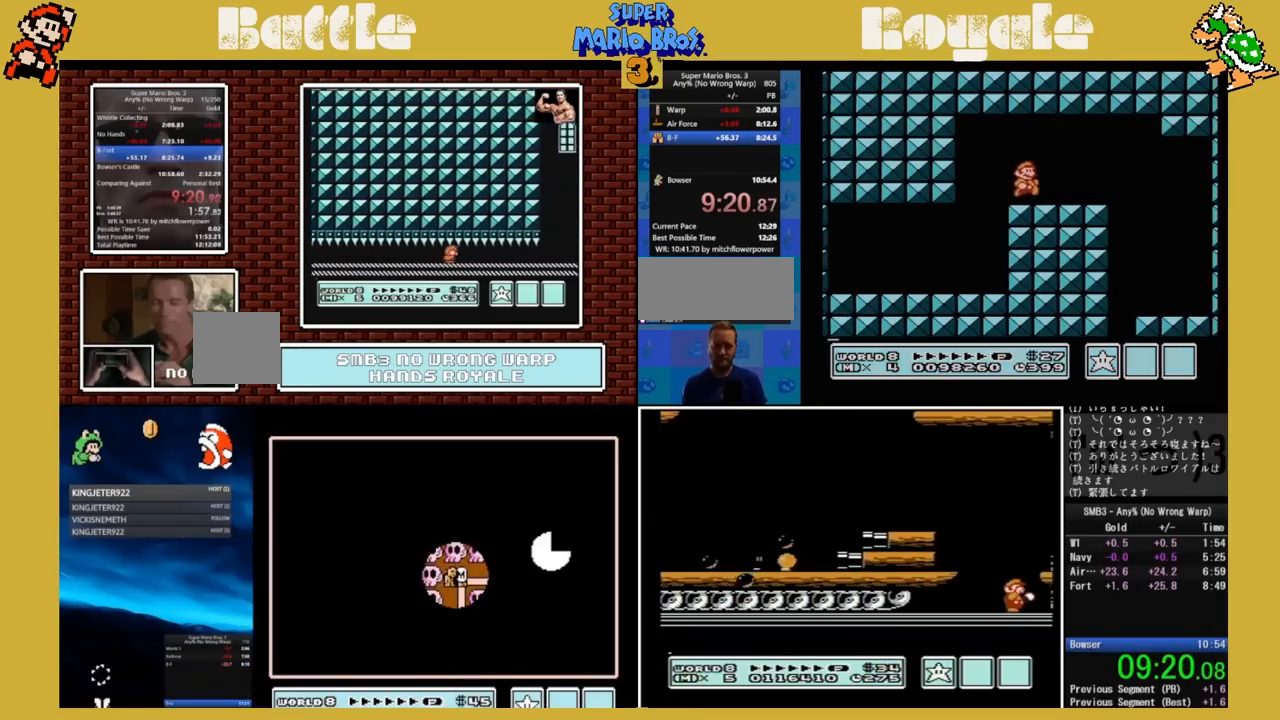
{"buttons": ["B", "DPAD_RIGHT"], "events": []}
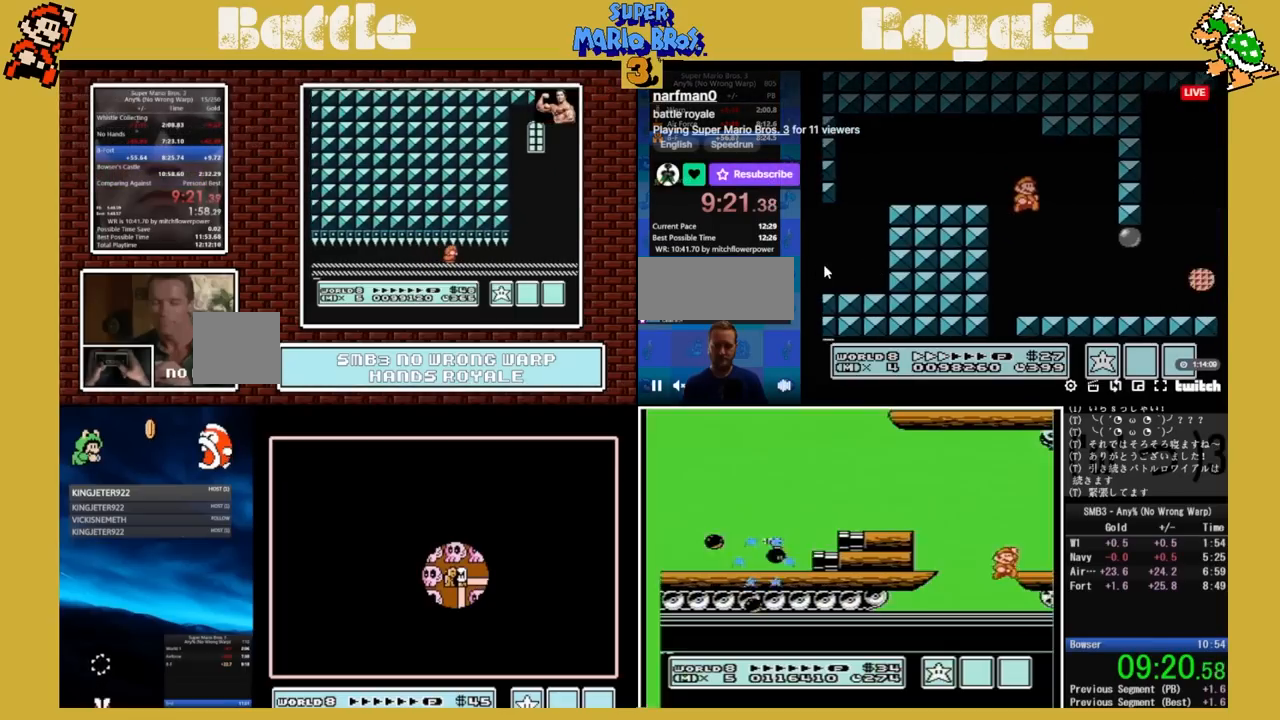
{"buttons": ["A", "B", "DPAD_DOWN", "DPAD_RIGHT"], "events": [[267, "DPAD_DOWN", "down"], [283, "DPAD_RIGHT", "up"], [333, "A", "down"], [400, "DPAD_RIGHT", "down"], [433, "DPAD_DOWN", "up"], [500, "DPAD_DOWN", "down"]]}
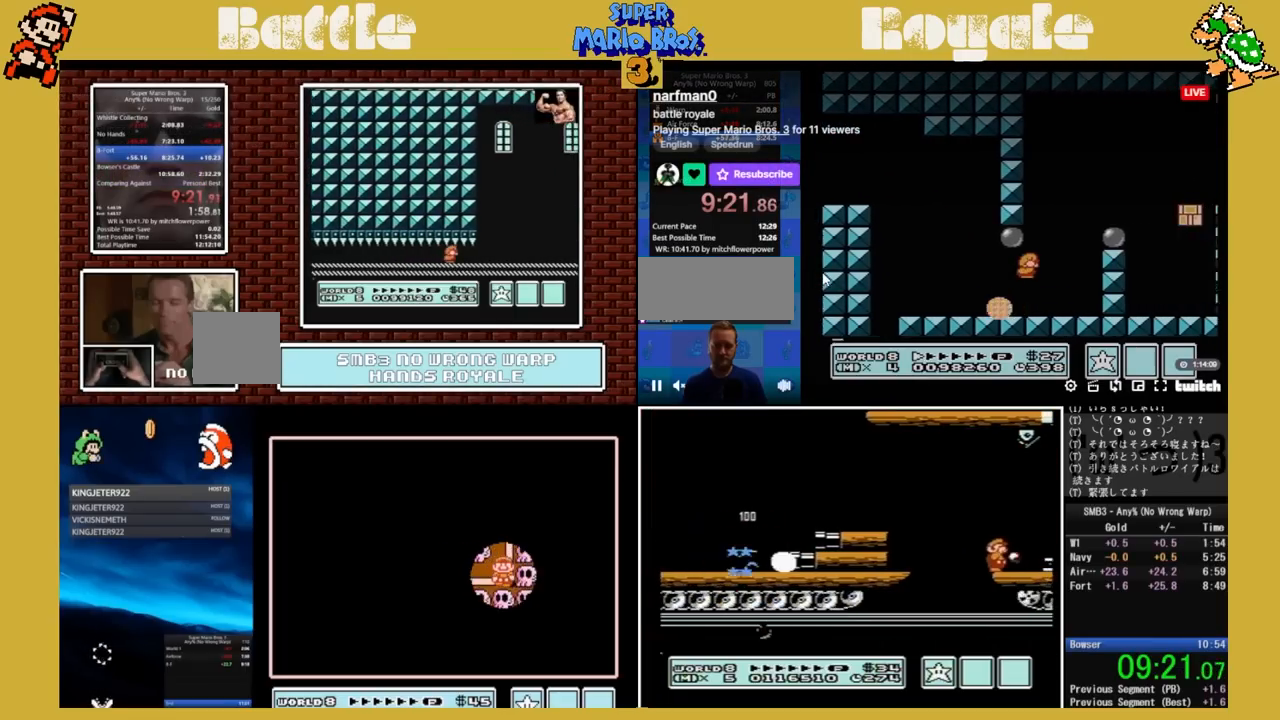
{"buttons": ["B", "DPAD_RIGHT"], "events": [[33, "DPAD_DOWN", "up"], [200, "A", "up"]]}
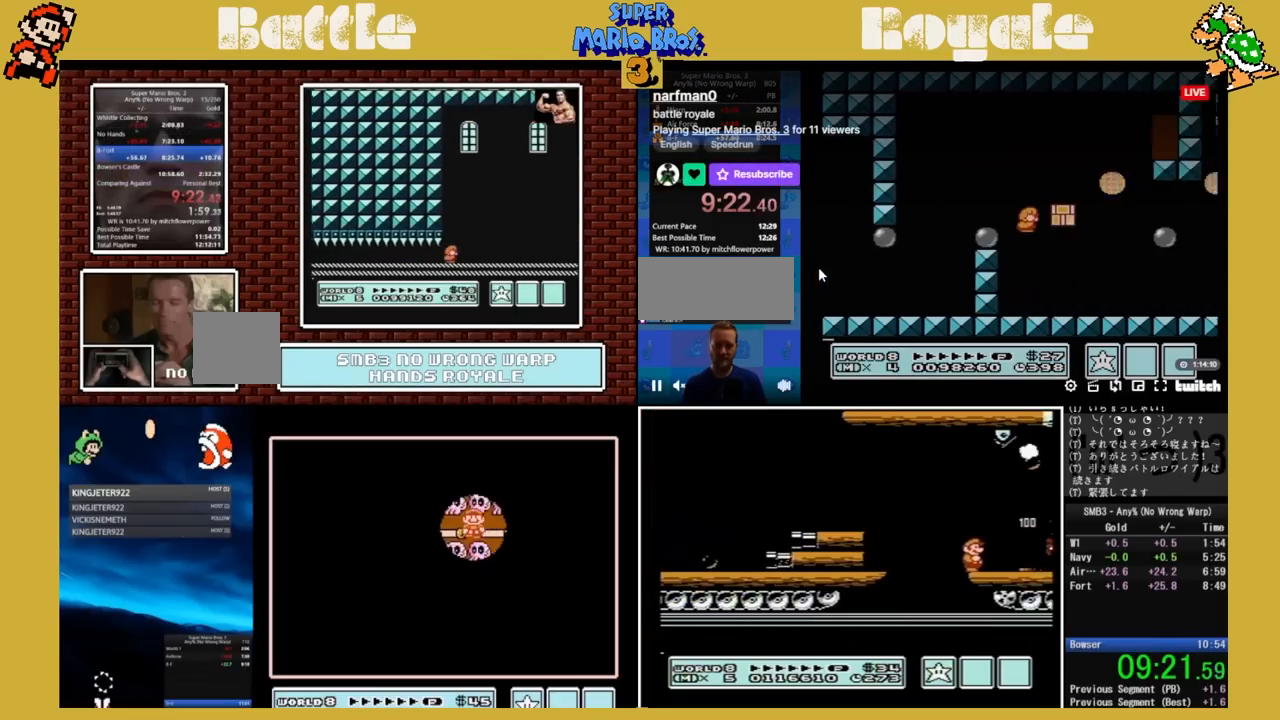
{"buttons": ["B", "DPAD_RIGHT"], "events": []}
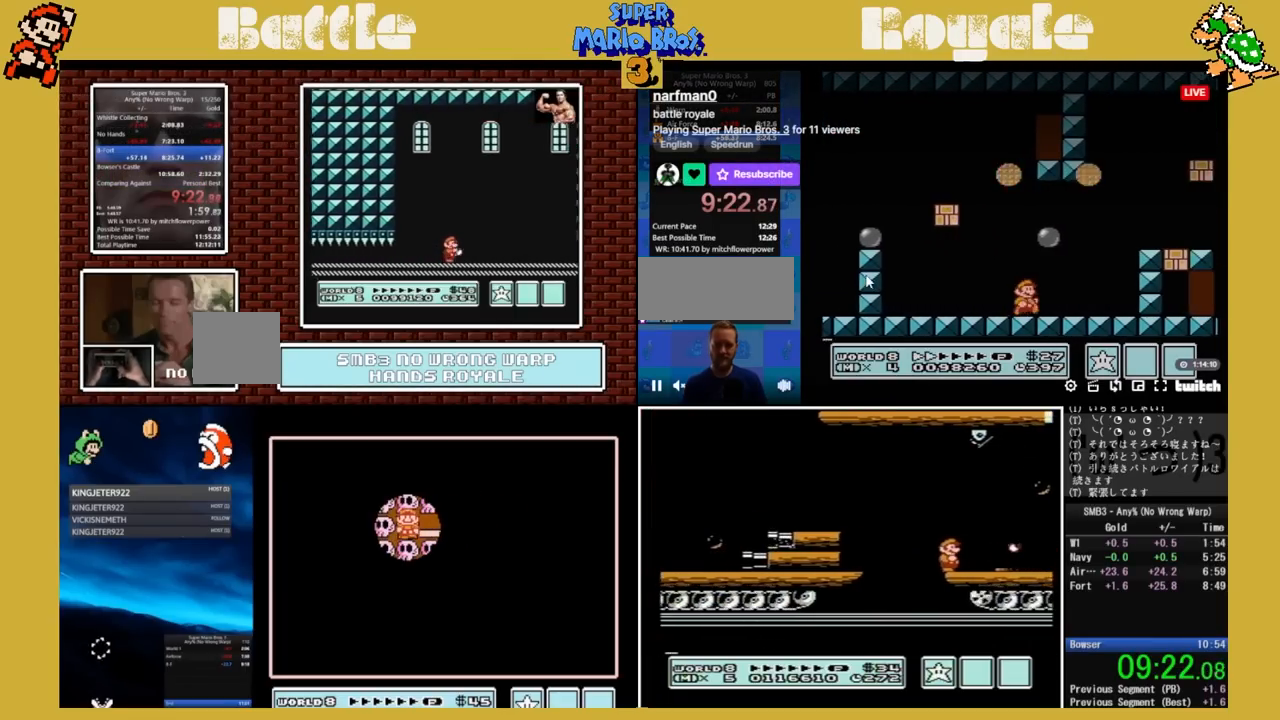
{"buttons": ["B", "DPAD_RIGHT"], "events": [[33, "DPAD_UP", "down"], [67, "DPAD_RIGHT", "up"], [83, "A", "down"], [83, "DPAD_LEFT", "down"], [83, "DPAD_UP", "up"], [167, "DPAD_UP", "down"], [217, "DPAD_LEFT", "up"], [233, "DPAD_RIGHT", "down"], [233, "DPAD_UP", "up"], [417, "A", "up"]]}
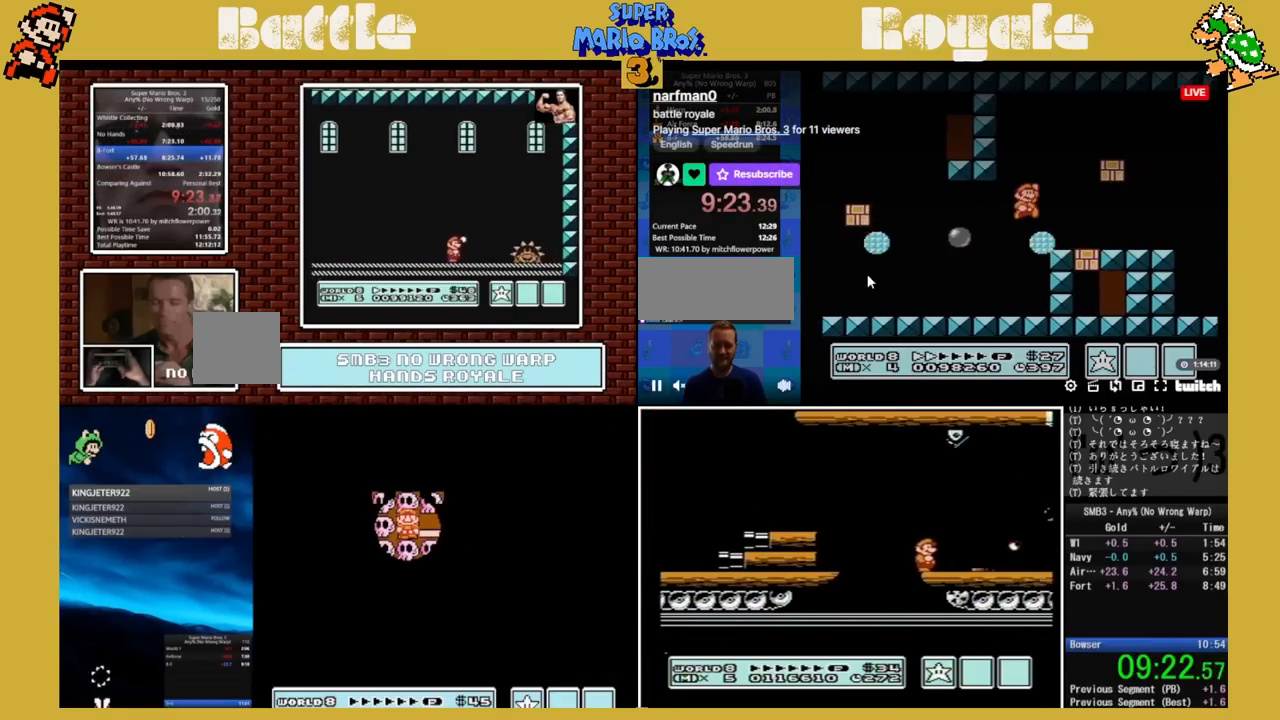
{"buttons": ["B", "DPAD_RIGHT"], "events": []}
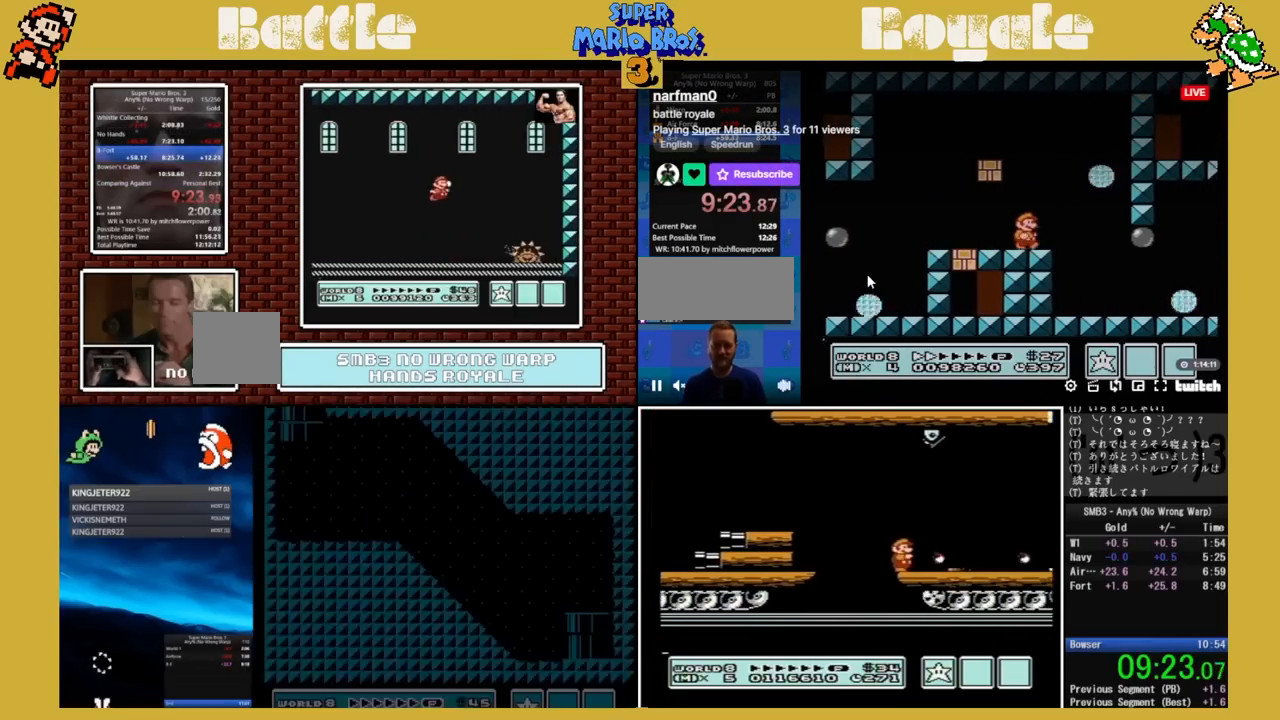
{"buttons": ["B", "DPAD_LEFT"], "events": [[417, "DPAD_UP", "down"], [433, "DPAD_RIGHT", "up"], [433, "DPAD_UP", "up"], [467, "DPAD_LEFT", "down"]]}
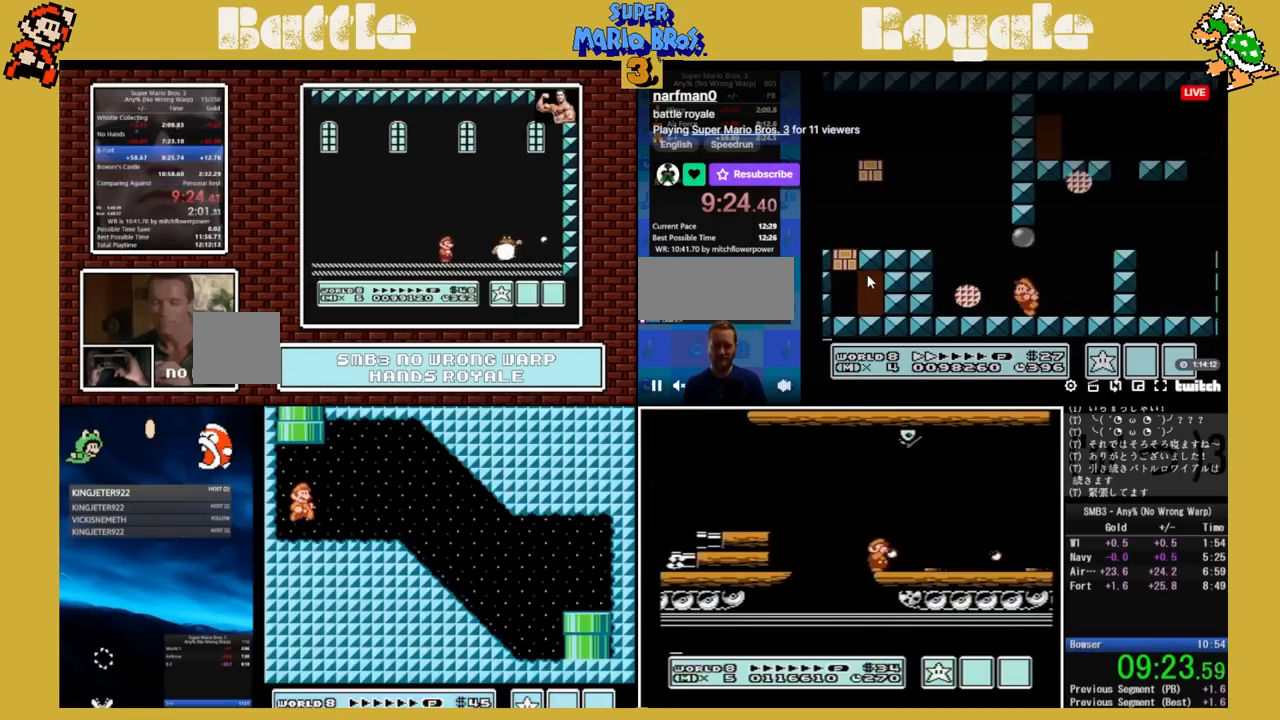
{"buttons": ["B", "DPAD_RIGHT"], "events": [[17, "A", "down"], [17, "DPAD_UP", "down"], [150, "DPAD_LEFT", "up"], [167, "DPAD_RIGHT", "down"], [167, "DPAD_UP", "up"], [300, "A", "up"]]}
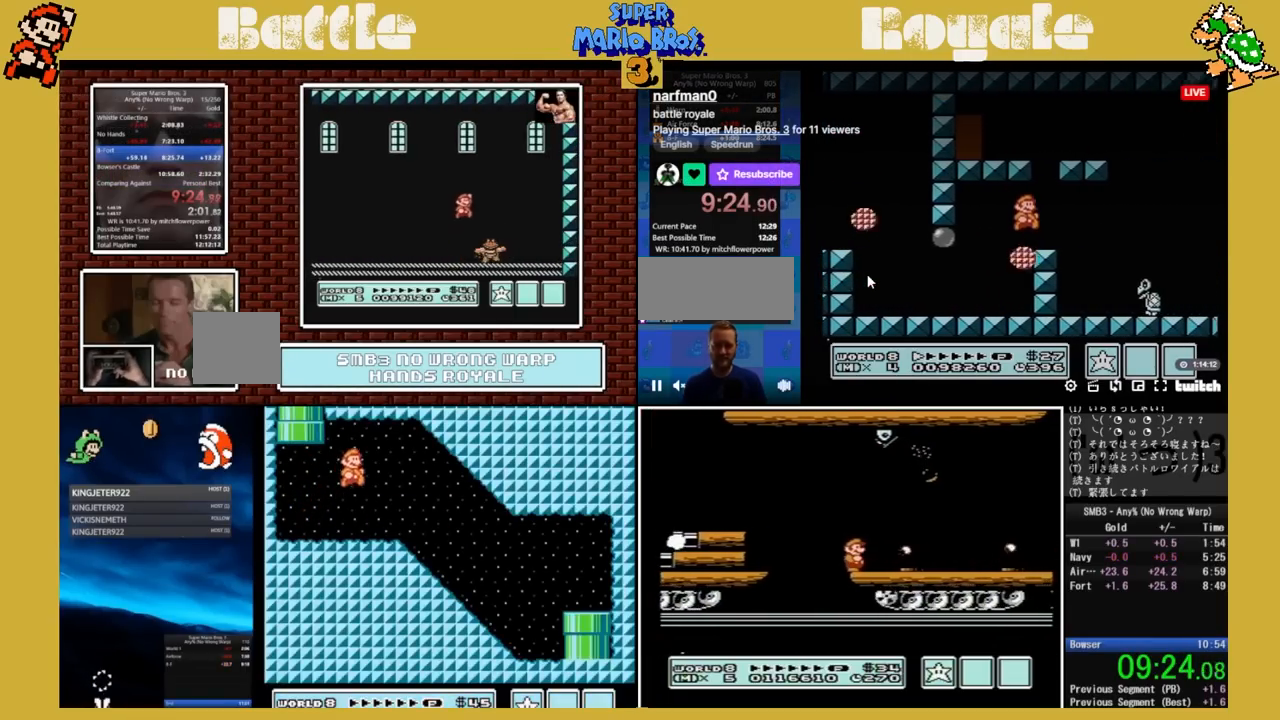
{"buttons": ["B"], "events": [[467, "DPAD_RIGHT", "up"]]}
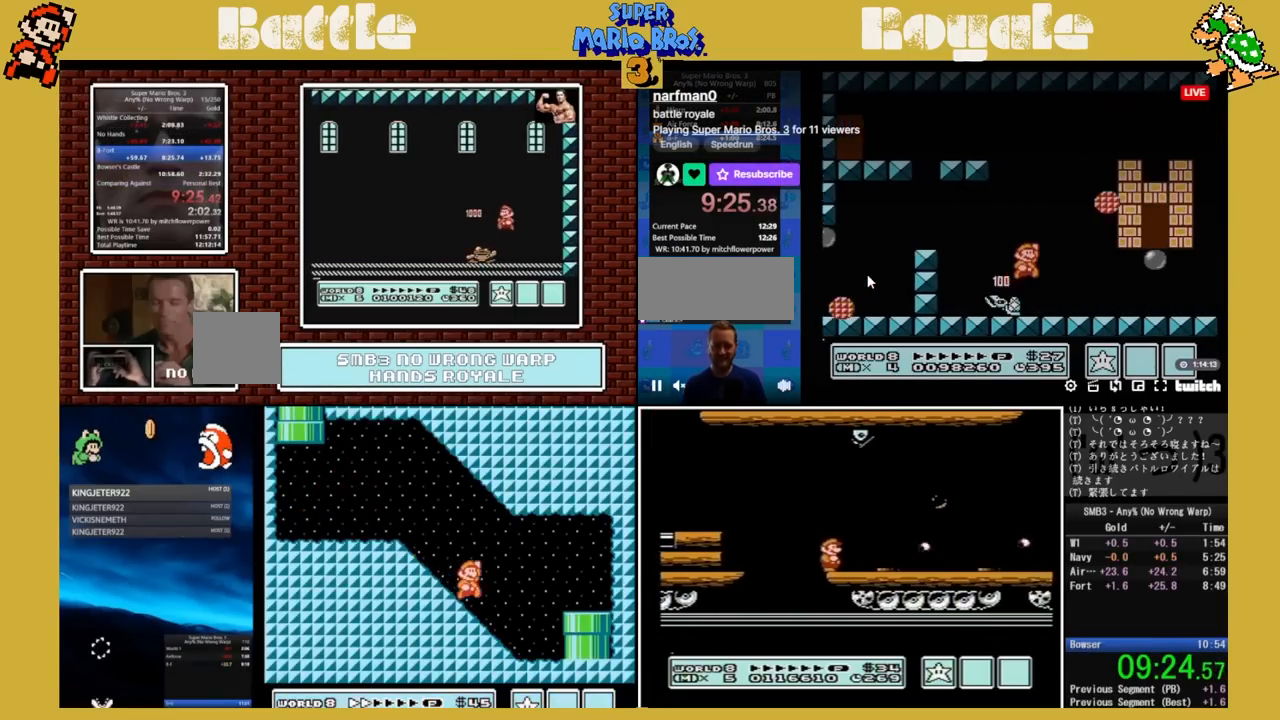
{"buttons": ["A", "B", "DPAD_LEFT"], "events": [[250, "DPAD_LEFT", "down"], [500, "A", "down"]]}
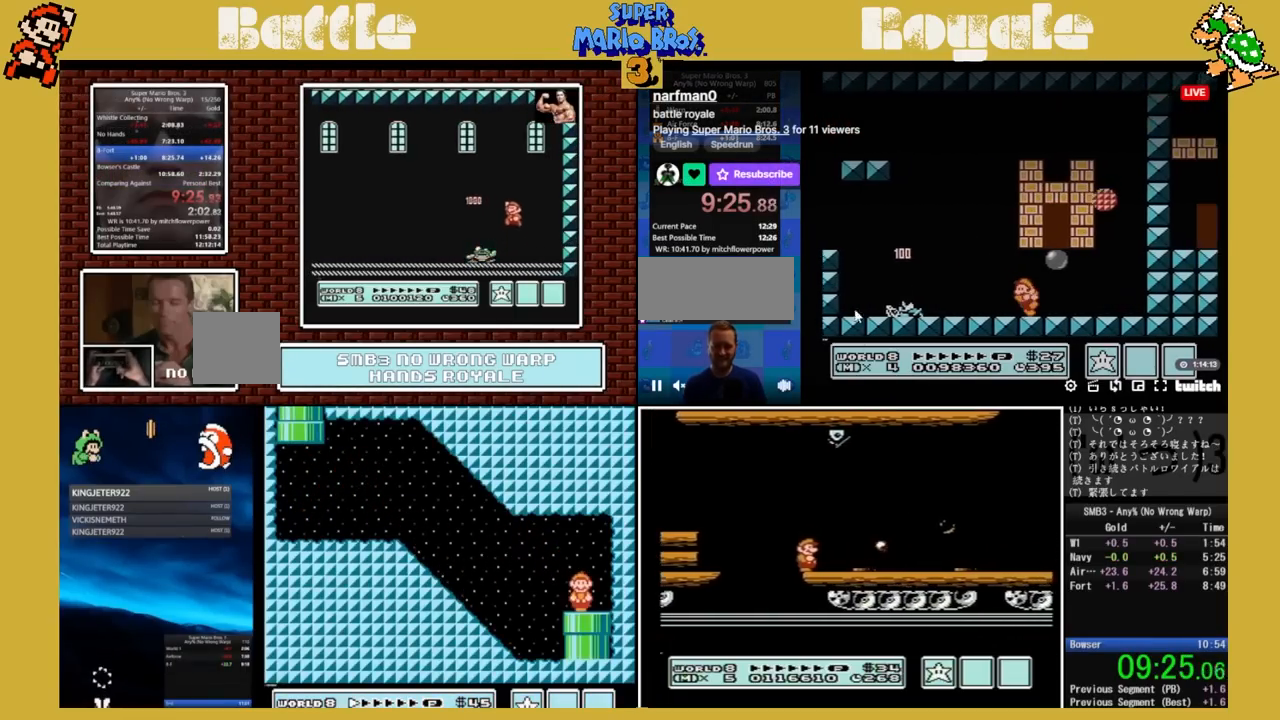
{"buttons": ["A", "B", "DPAD_RIGHT"], "events": [[133, "A", "up"], [133, "DPAD_LEFT", "up"], [350, "DPAD_DOWN", "down"], [400, "A", "down"], [467, "DPAD_DOWN", "up"], [467, "DPAD_RIGHT", "down"]]}
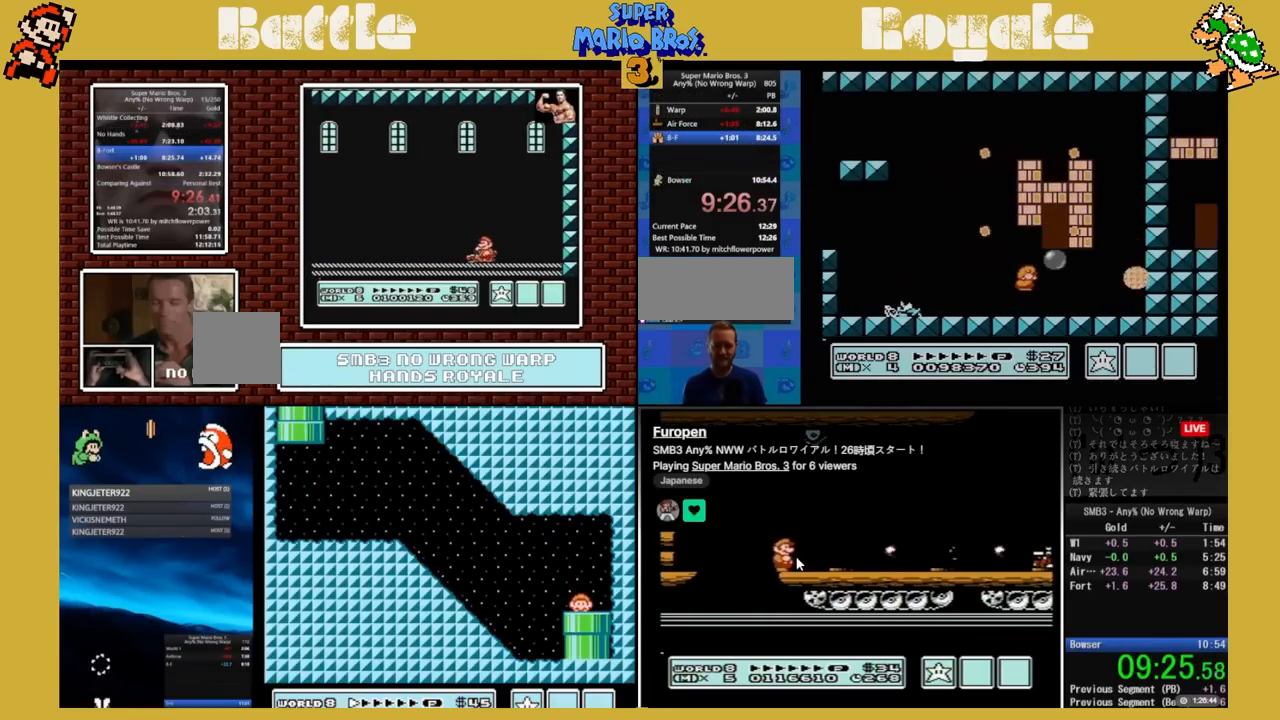
{"buttons": ["B"], "events": [[200, "A", "up"], [283, "DPAD_RIGHT", "up"], [383, "DPAD_UP", "down"], [500, "DPAD_UP", "up"]]}
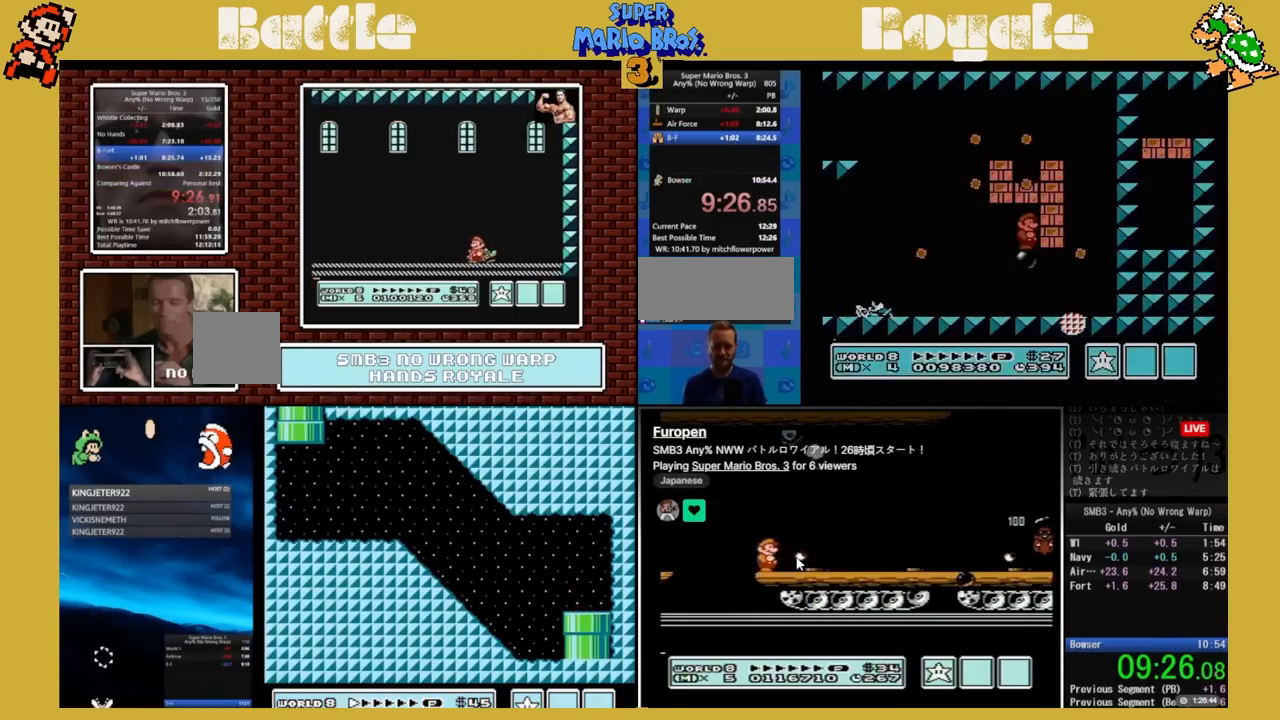
{"buttons": ["B", "DPAD_RIGHT"], "events": [[417, "DPAD_RIGHT", "down"]]}